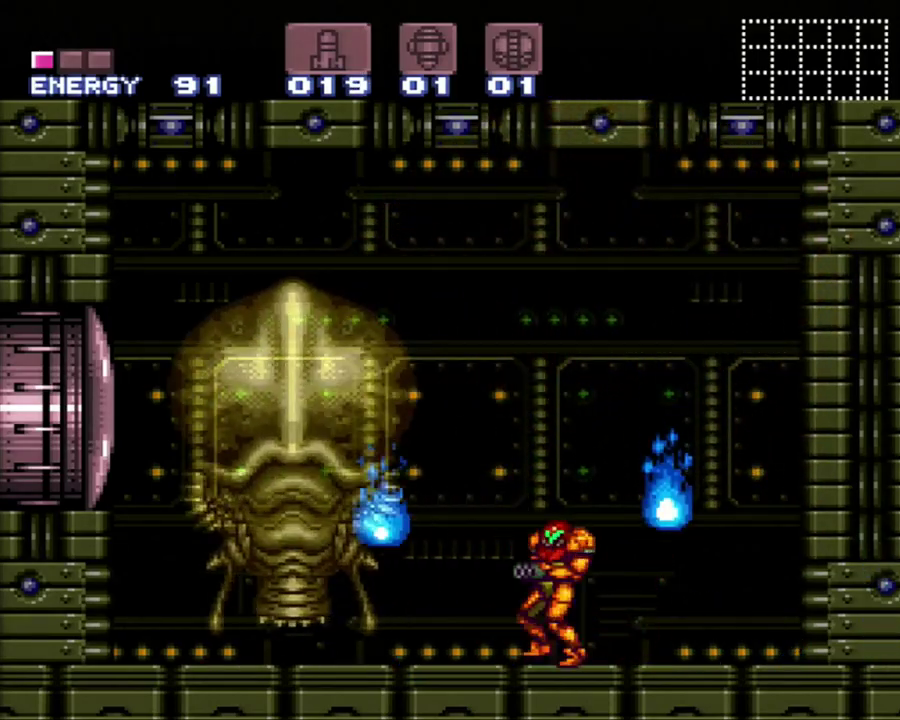
Gameplay with a controller (Nintendo layout); each line is a JSON object with the inputs held at the frame after it. "events" lists button and stick changes between this image and that frame as [ms after this image, input, new state], when the widget could be followed in between. Not read: L3 R3.
{"buttons": [], "events": [[67, "Y", "down"], [150, "Y", "up"], [217, "DPAD_LEFT", "up"], [283, "R1", "down"], [367, "Y", "down"], [500, "R1", "up"], [500, "Y", "up"]]}
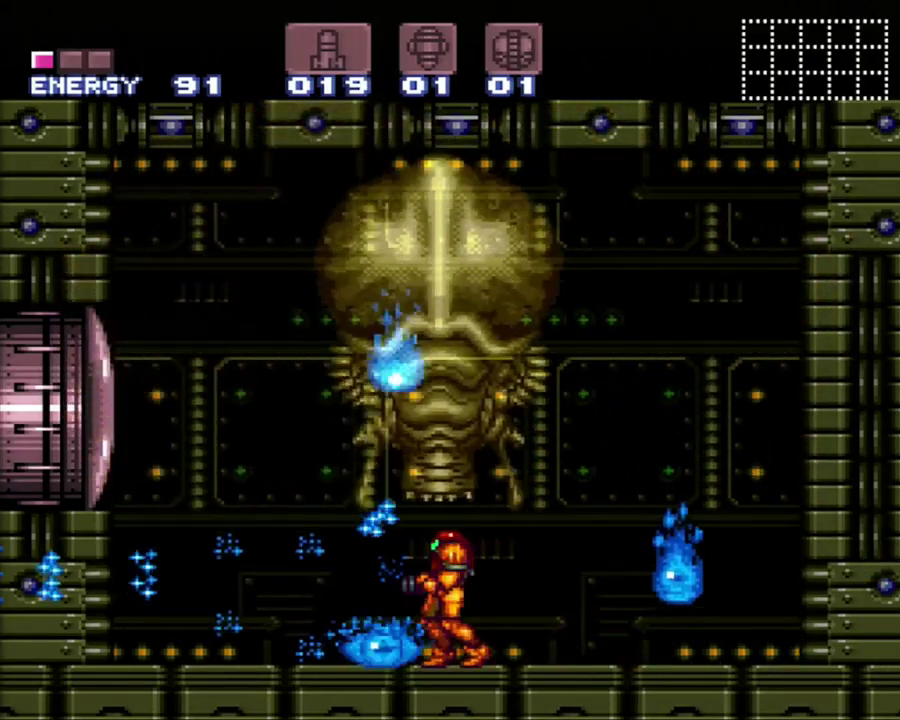
{"buttons": ["Y", "DPAD_RIGHT"], "events": [[67, "Y", "down"], [150, "Y", "up"], [267, "Y", "down"], [317, "Y", "up"], [367, "Y", "down"], [467, "DPAD_RIGHT", "down"]]}
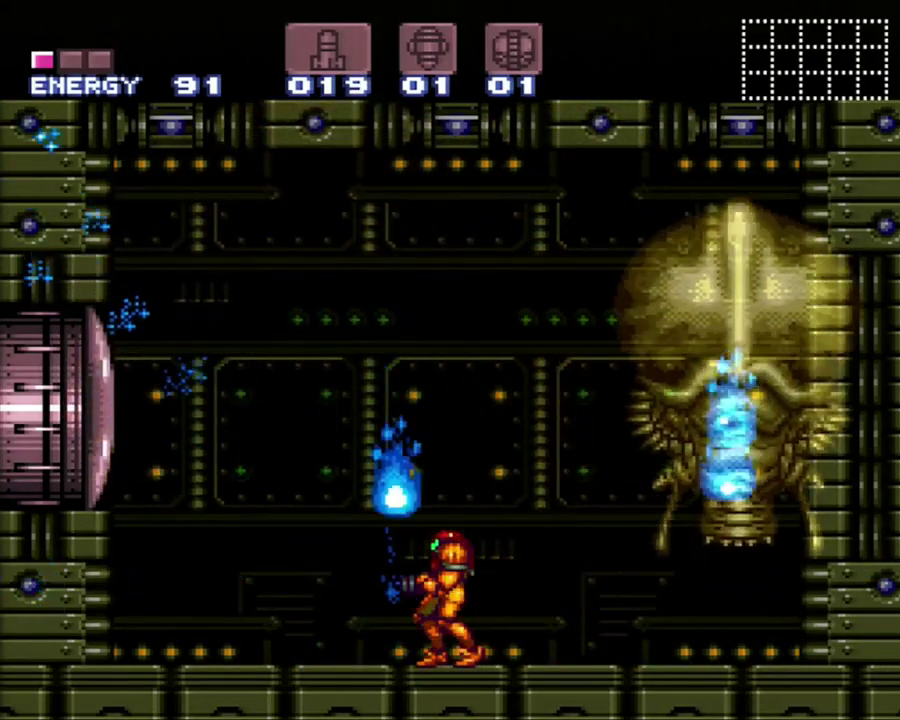
{"buttons": ["Y"], "events": [[33, "Y", "up"], [250, "DPAD_RIGHT", "up"], [300, "DPAD_LEFT", "down"], [350, "Y", "down"], [417, "DPAD_LEFT", "up"], [433, "Y", "up"], [500, "Y", "down"]]}
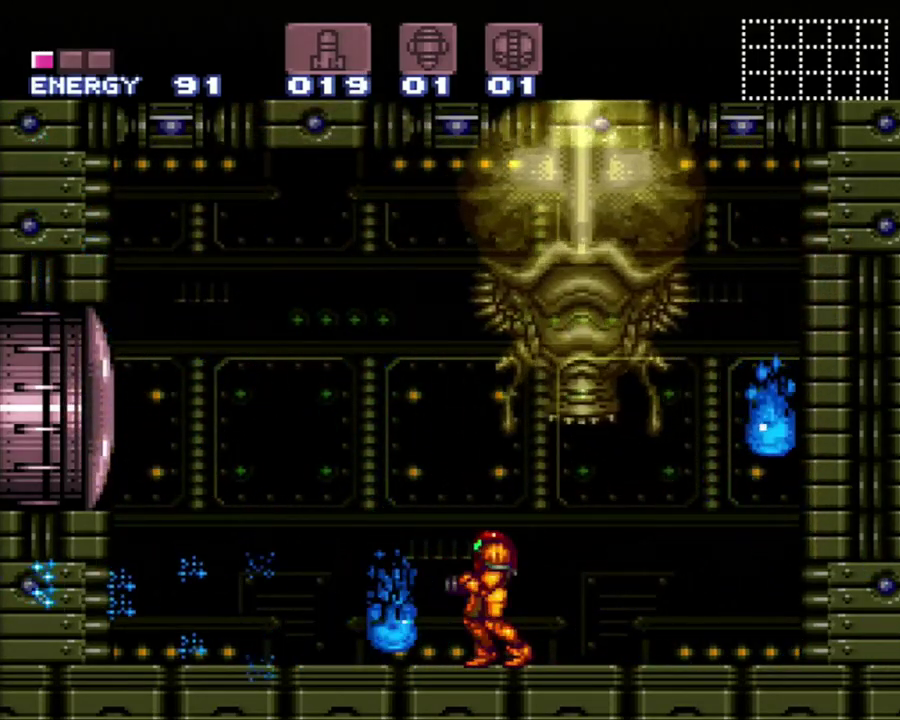
{"buttons": ["DPAD_RIGHT"], "events": [[67, "Y", "up"], [133, "Y", "down"], [217, "DPAD_RIGHT", "down"], [217, "Y", "up"], [350, "DPAD_RIGHT", "up"], [383, "Y", "down"], [433, "DPAD_RIGHT", "down"], [483, "Y", "up"]]}
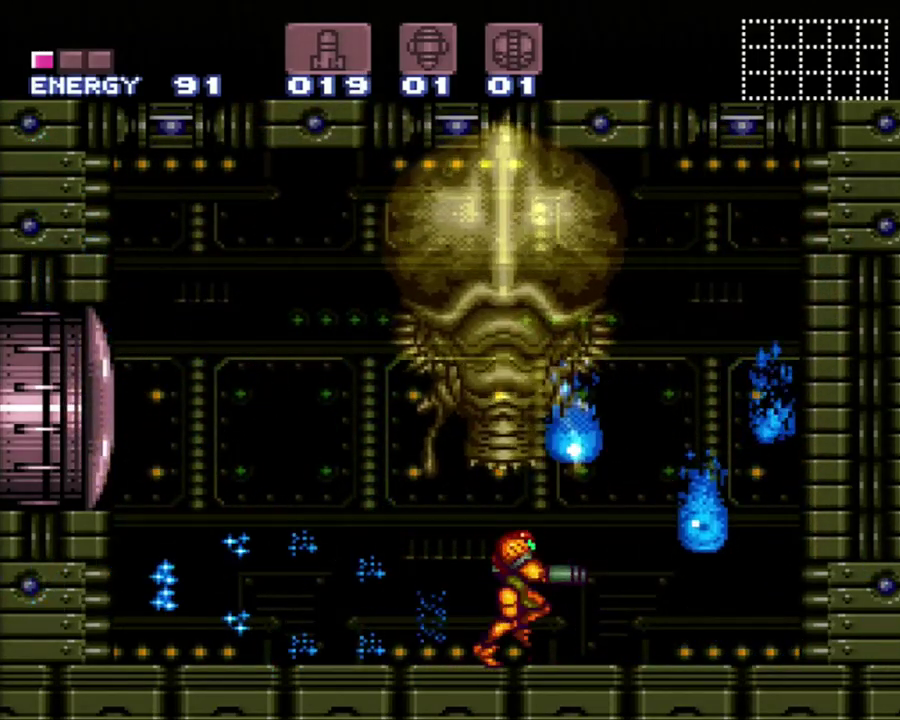
{"buttons": ["Y", "DPAD_LEFT"], "events": [[350, "DPAD_RIGHT", "up"], [383, "DPAD_LEFT", "down"], [500, "Y", "down"]]}
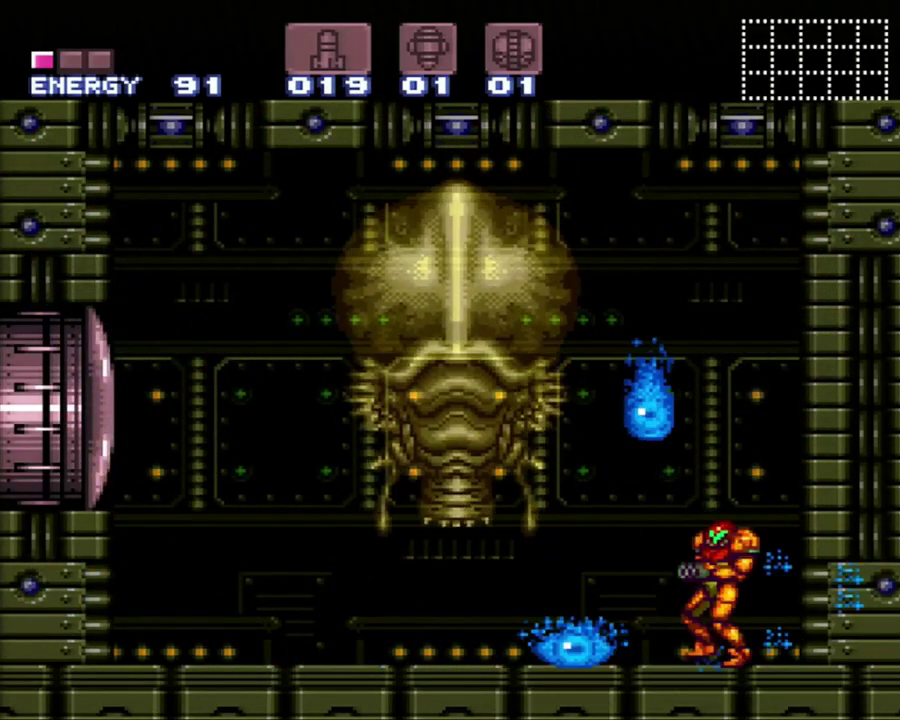
{"buttons": [], "events": [[33, "DPAD_LEFT", "up"], [100, "Y", "up"], [167, "Y", "down"], [250, "Y", "up"], [317, "Y", "down"], [433, "Y", "up"]]}
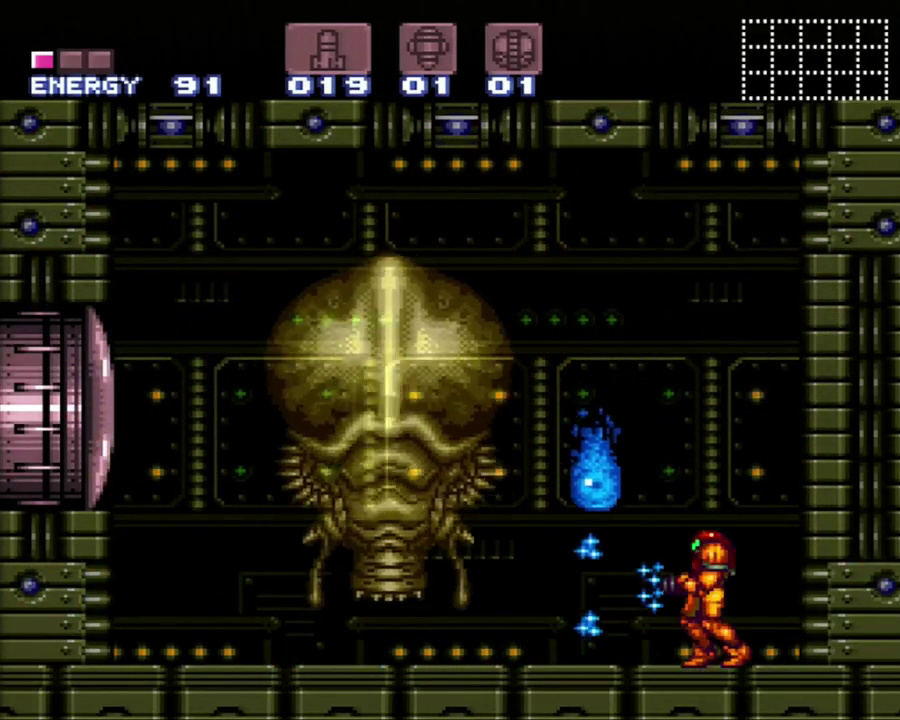
{"buttons": ["Y", "DPAD_LEFT"], "events": [[150, "Y", "down"], [200, "Y", "up"], [283, "Y", "down"], [317, "DPAD_LEFT", "down"], [367, "Y", "up"], [467, "Y", "down"]]}
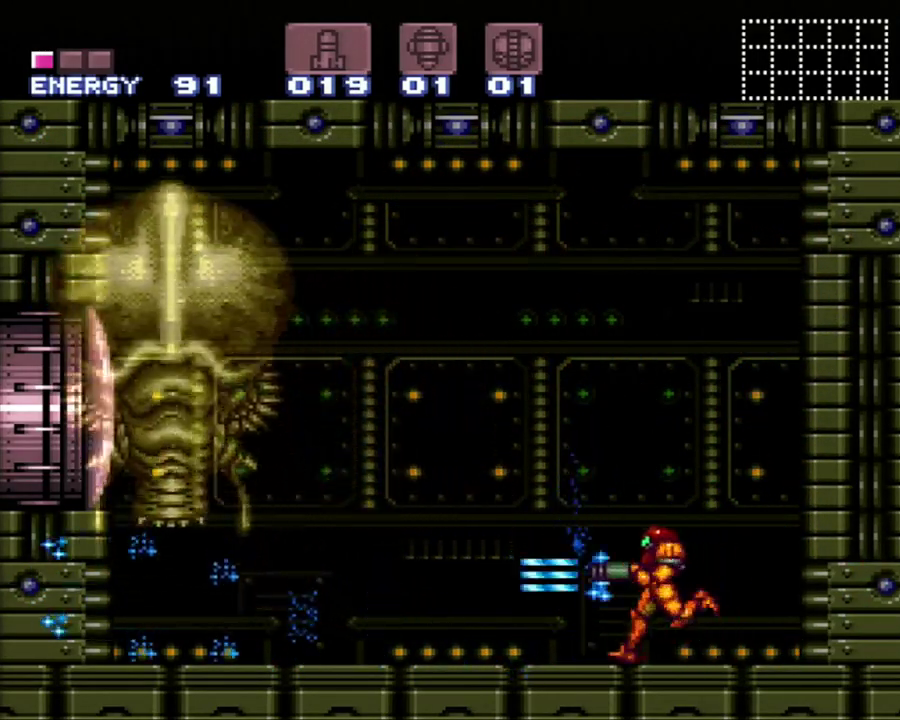
{"buttons": ["R1", "DPAD_LEFT"], "events": [[33, "Y", "up"], [100, "DPAD_LEFT", "up"], [167, "DPAD_LEFT", "down"], [200, "R1", "down"], [200, "X", "down"], [350, "X", "up"]]}
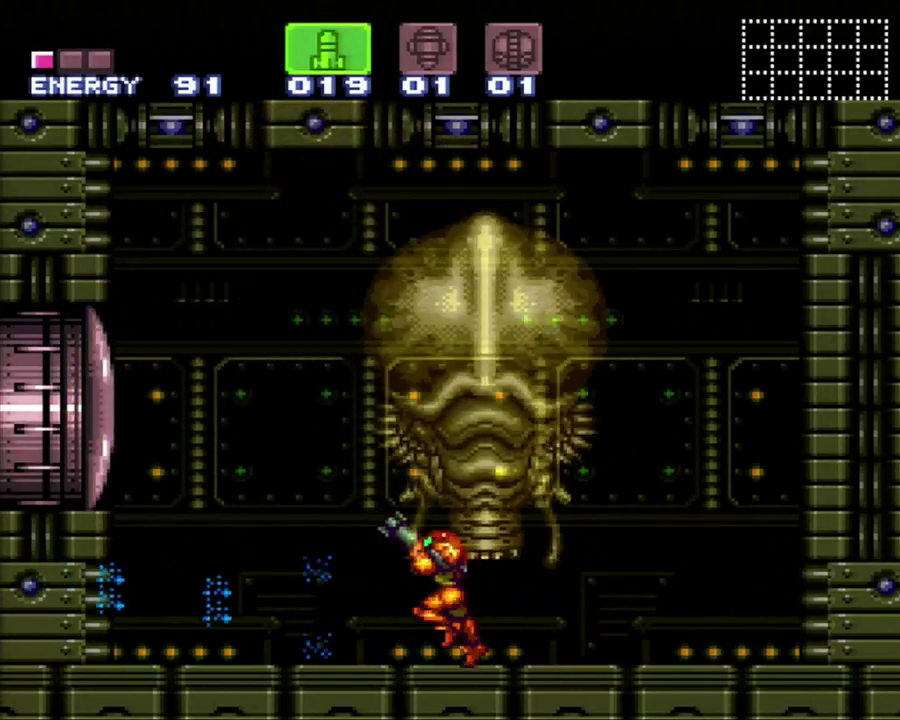
{"buttons": ["R1"], "events": [[100, "DPAD_LEFT", "up"]]}
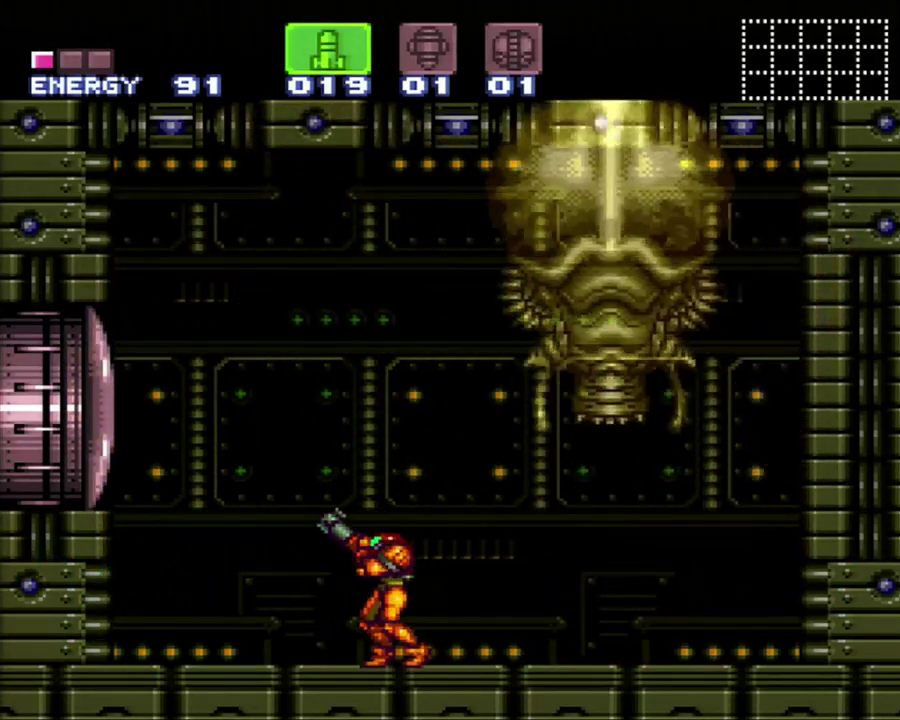
{"buttons": ["R1"], "events": []}
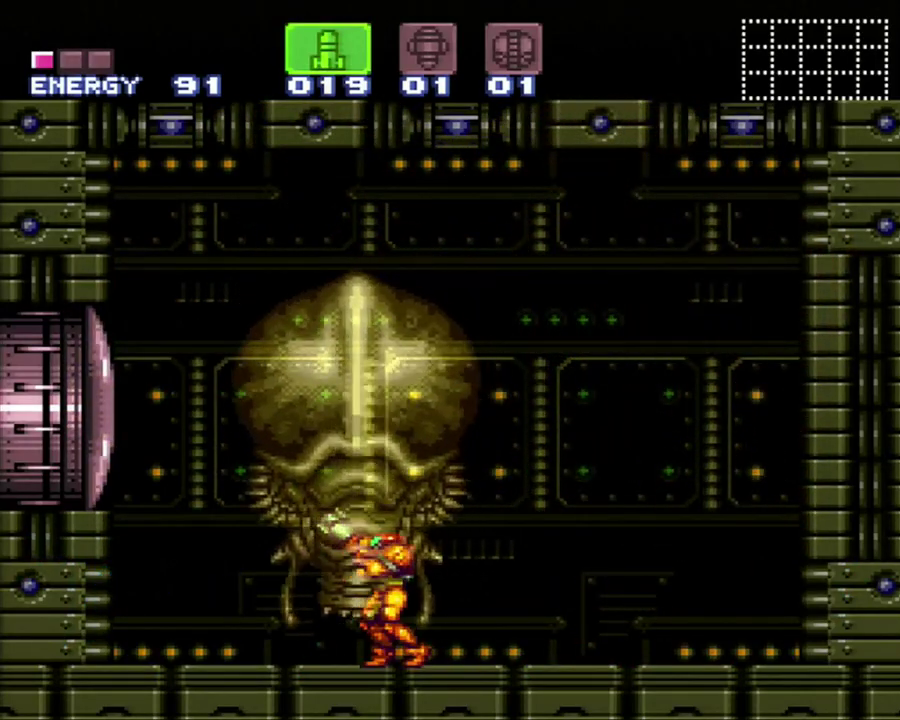
{"buttons": ["R1"], "events": []}
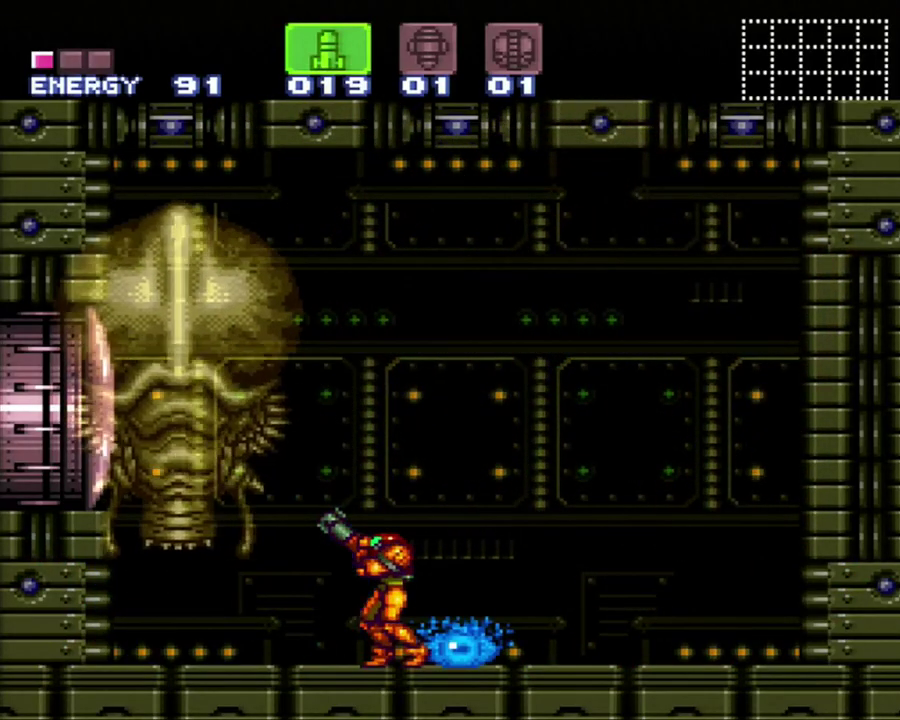
{"buttons": ["R1"], "events": [[400, "DPAD_LEFT", "down"], [467, "DPAD_LEFT", "up"]]}
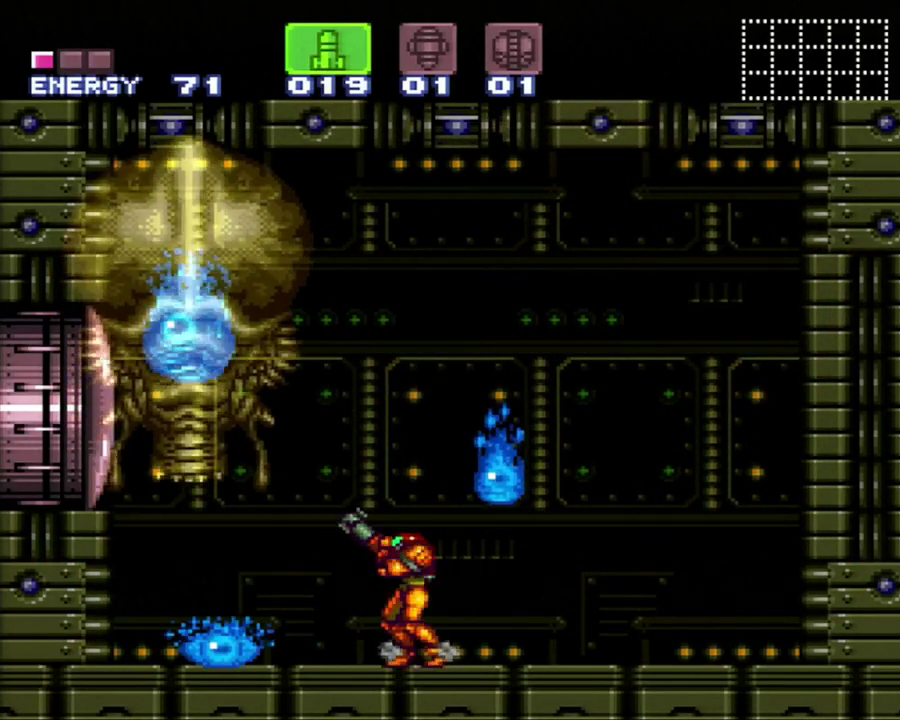
{"buttons": ["R1"], "events": [[217, "Y", "down"], [350, "Y", "up"], [400, "Y", "down"], [500, "Y", "up"]]}
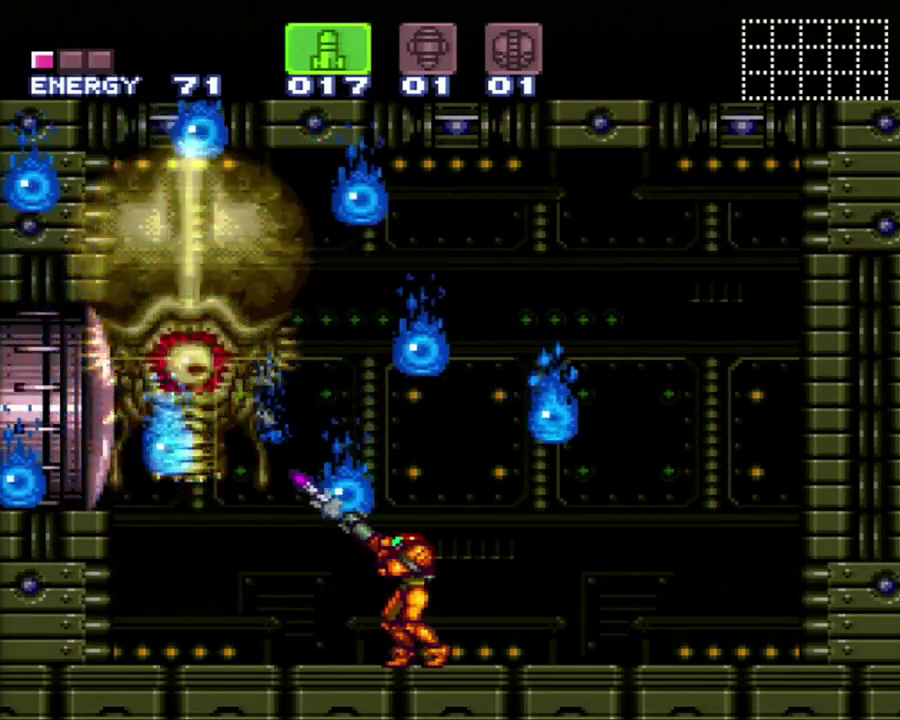
{"buttons": ["Y", "R1"], "events": [[100, "Y", "down"], [350, "Y", "up"], [433, "Y", "down"]]}
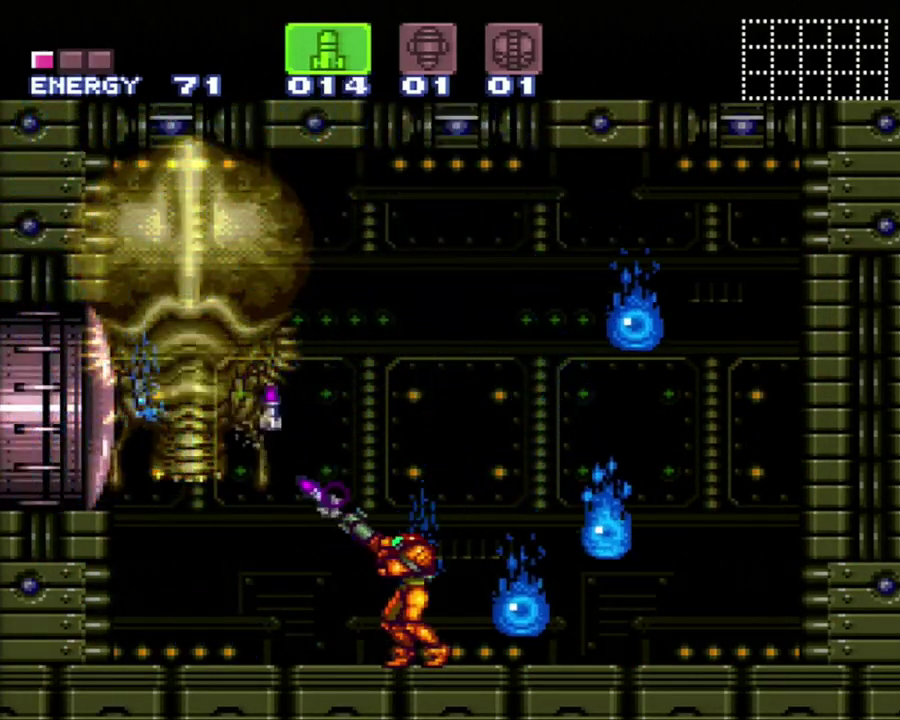
{"buttons": ["A", "SELECT"], "events": [[33, "Y", "up"], [133, "Y", "down"], [250, "Y", "up"], [283, "R1", "up"], [367, "SELECT", "down"], [467, "A", "down"]]}
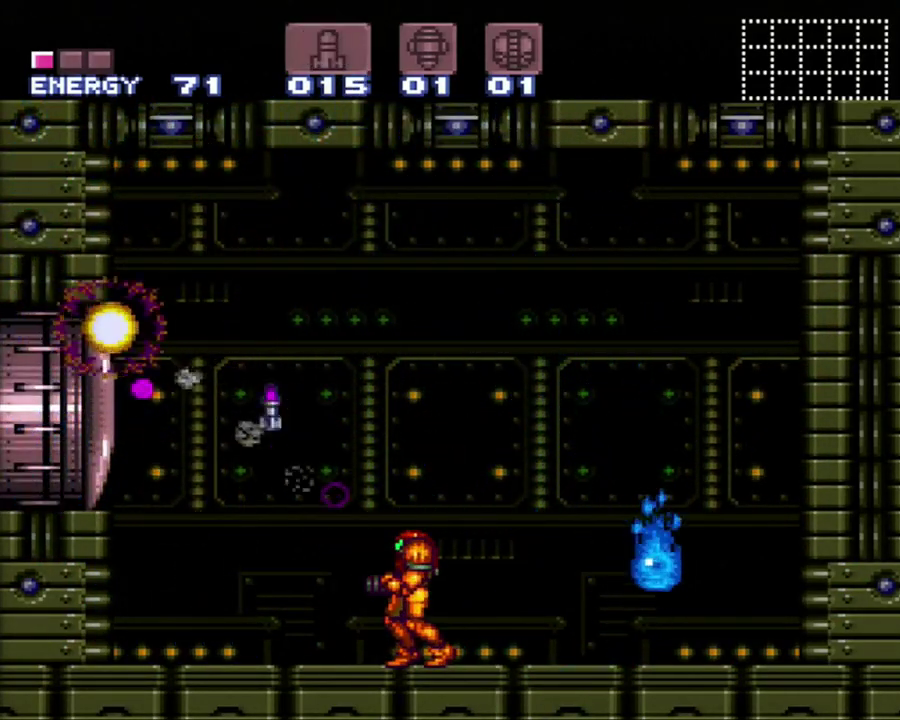
{"buttons": ["A", "DPAD_LEFT"], "events": [[33, "SELECT", "up"], [100, "DPAD_LEFT", "down"], [200, "B", "down"], [383, "B", "up"]]}
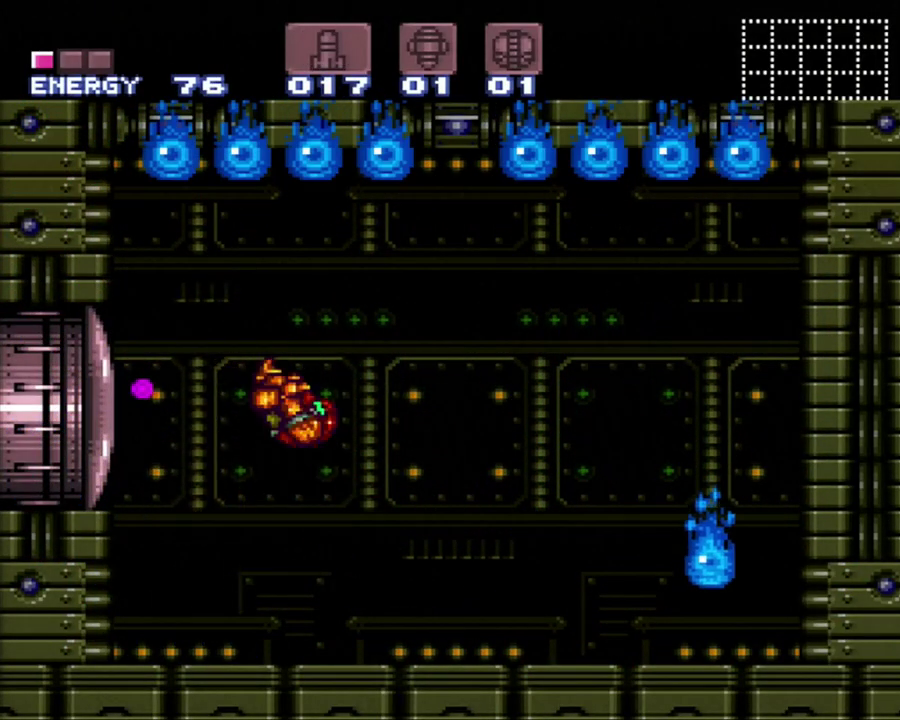
{"buttons": ["R1", "DPAD_RIGHT"], "events": [[350, "DPAD_LEFT", "up"], [367, "A", "up"], [433, "R1", "down"], [500, "DPAD_RIGHT", "down"]]}
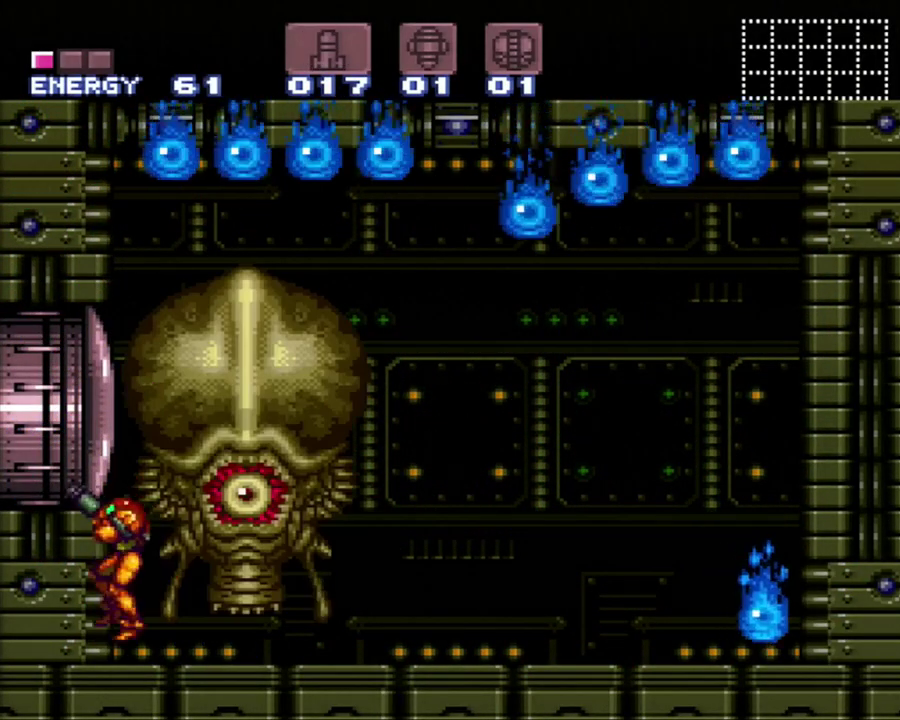
{"buttons": ["R1"], "events": [[33, "X", "down"], [117, "DPAD_RIGHT", "up"], [150, "X", "up"], [283, "Y", "down"], [350, "Y", "up"]]}
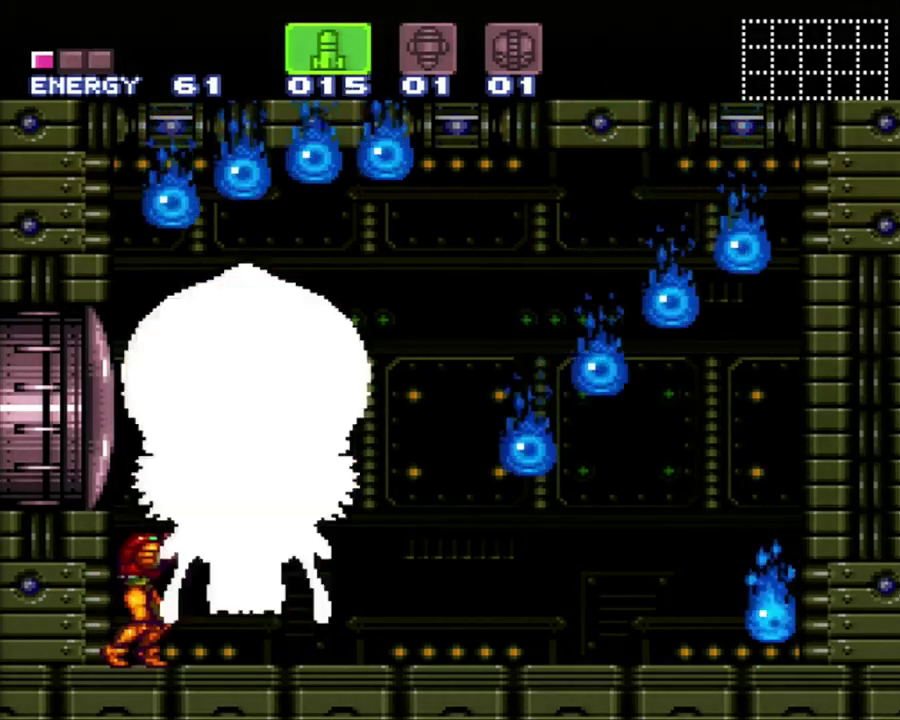
{"buttons": ["DPAD_RIGHT"], "events": [[217, "DPAD_LEFT", "down"], [317, "R1", "up"], [433, "DPAD_LEFT", "up"], [433, "DPAD_RIGHT", "down"]]}
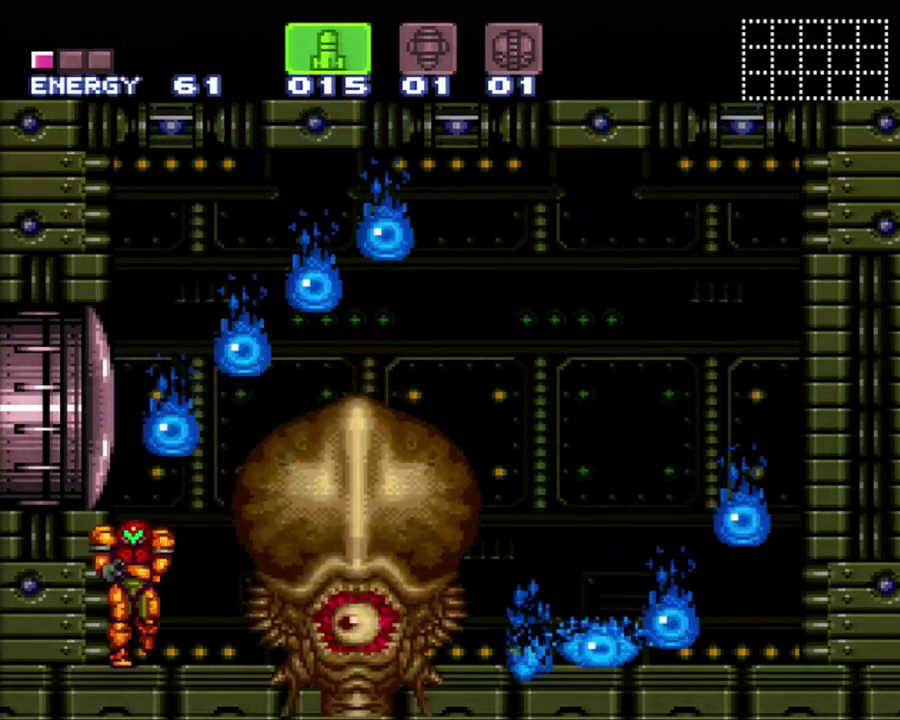
{"buttons": [], "events": [[33, "DPAD_RIGHT", "up"], [200, "B", "down"], [500, "B", "up"]]}
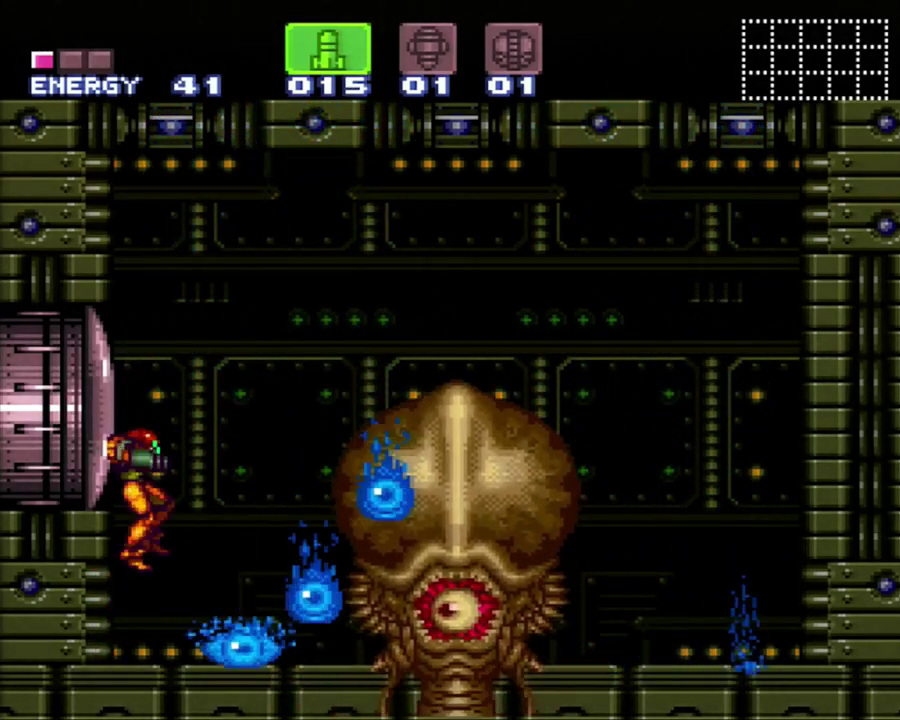
{"buttons": [], "events": [[33, "Y", "down"], [133, "Y", "up"], [233, "Y", "down"], [283, "Y", "up"]]}
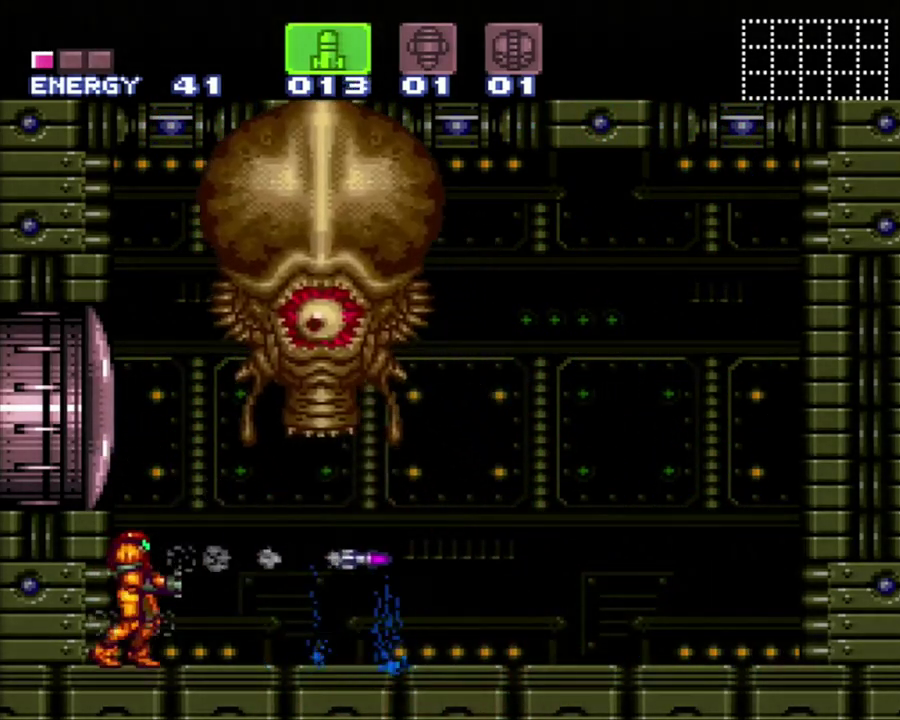
{"buttons": ["Y"], "events": [[500, "Y", "down"]]}
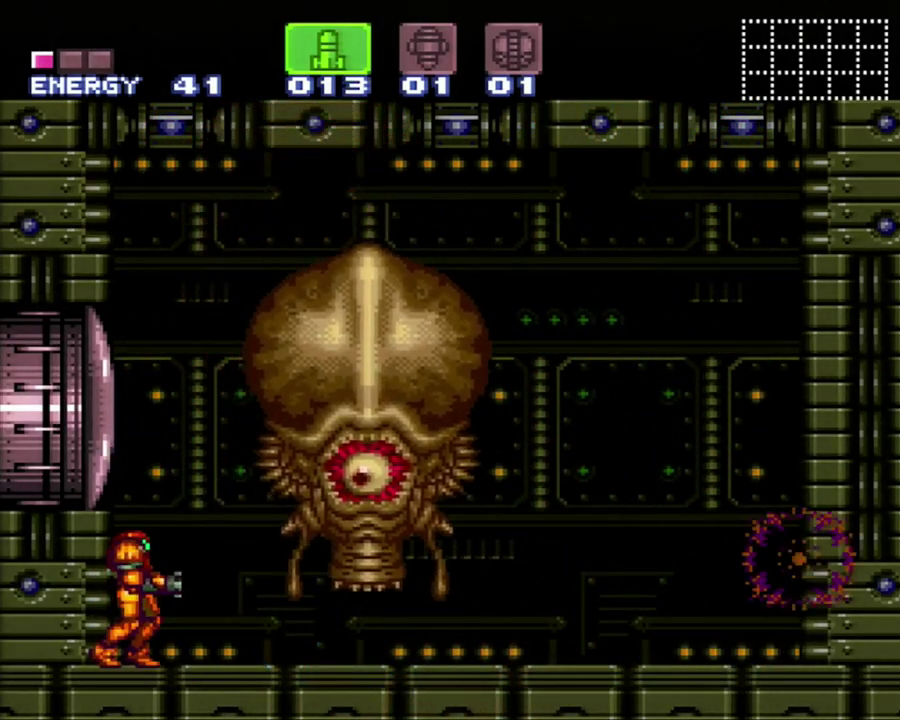
{"buttons": ["Y"], "events": [[100, "Y", "up"], [133, "SELECT", "down"], [233, "Y", "down"], [250, "SELECT", "up"]]}
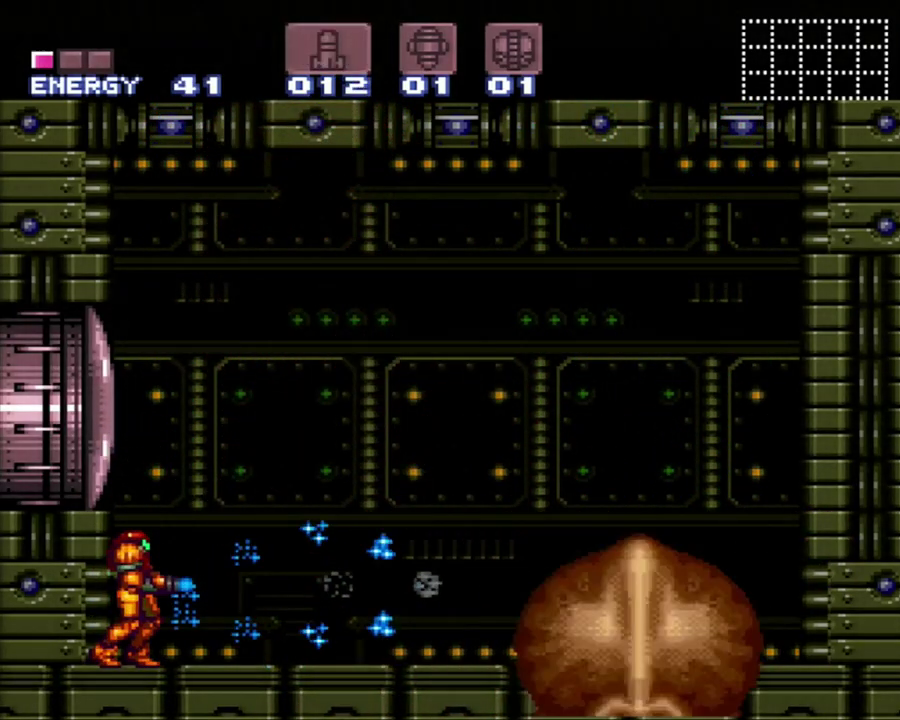
{"buttons": ["Y"], "events": []}
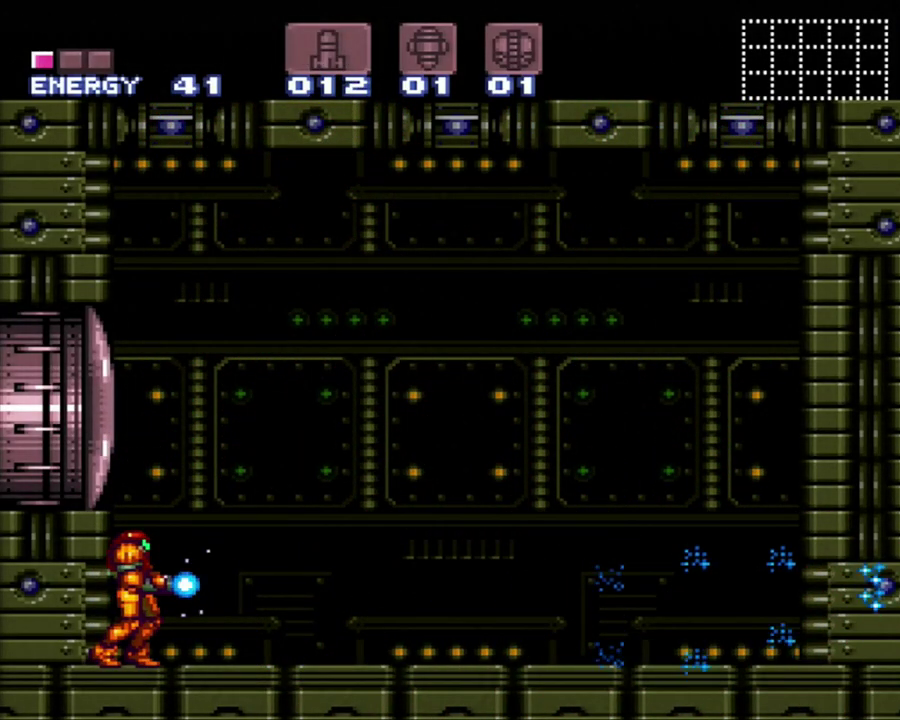
{"buttons": ["B", "Y"], "events": [[500, "B", "down"]]}
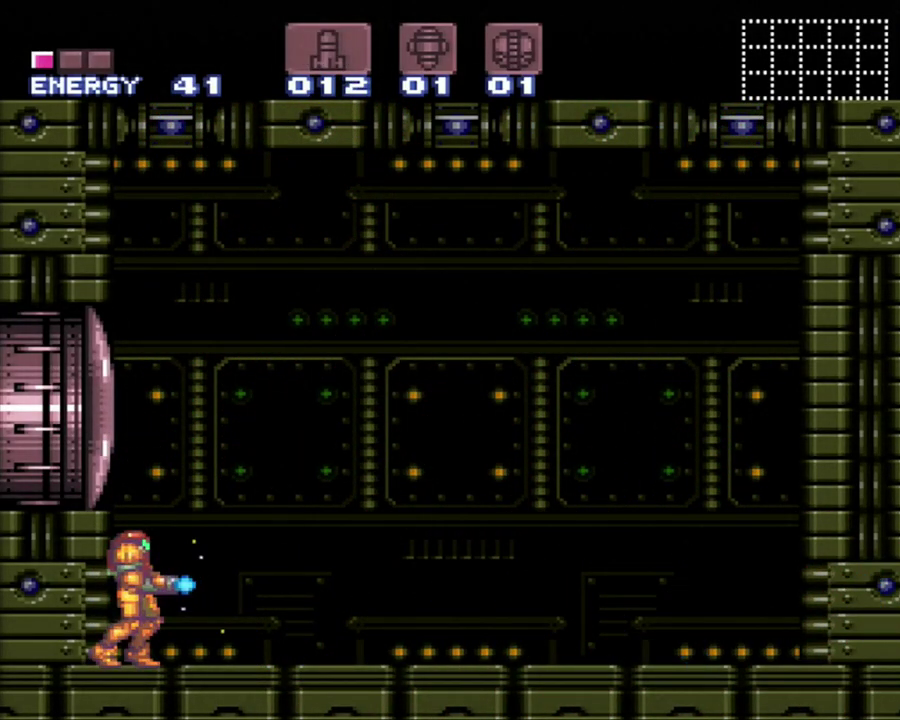
{"buttons": ["A", "DPAD_RIGHT"], "events": [[317, "B", "up"], [350, "Y", "up"], [400, "A", "down"], [500, "DPAD_RIGHT", "down"]]}
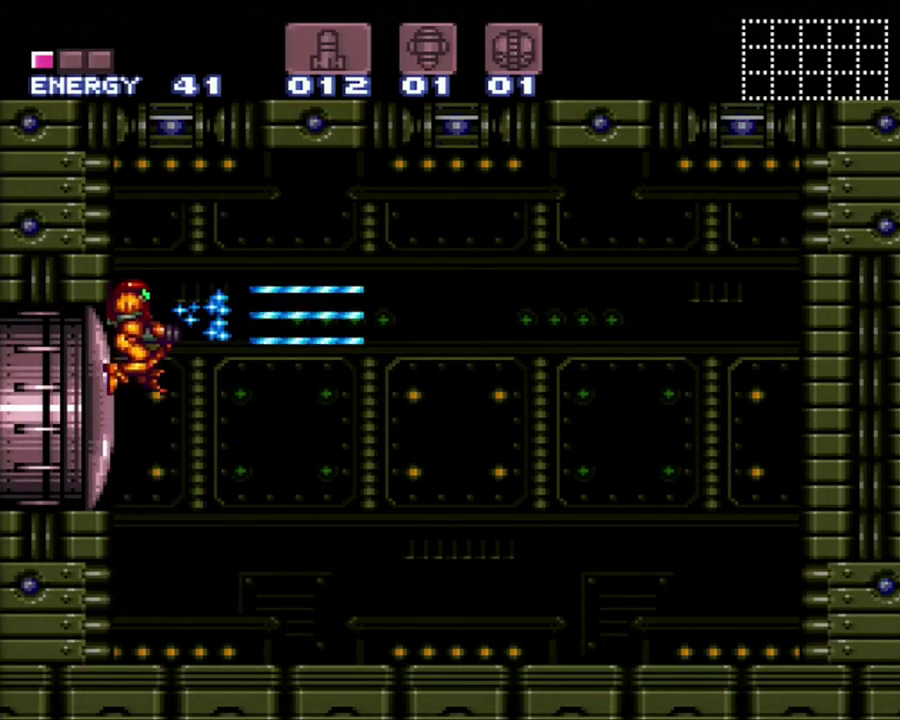
{"buttons": ["A", "DPAD_RIGHT"], "events": []}
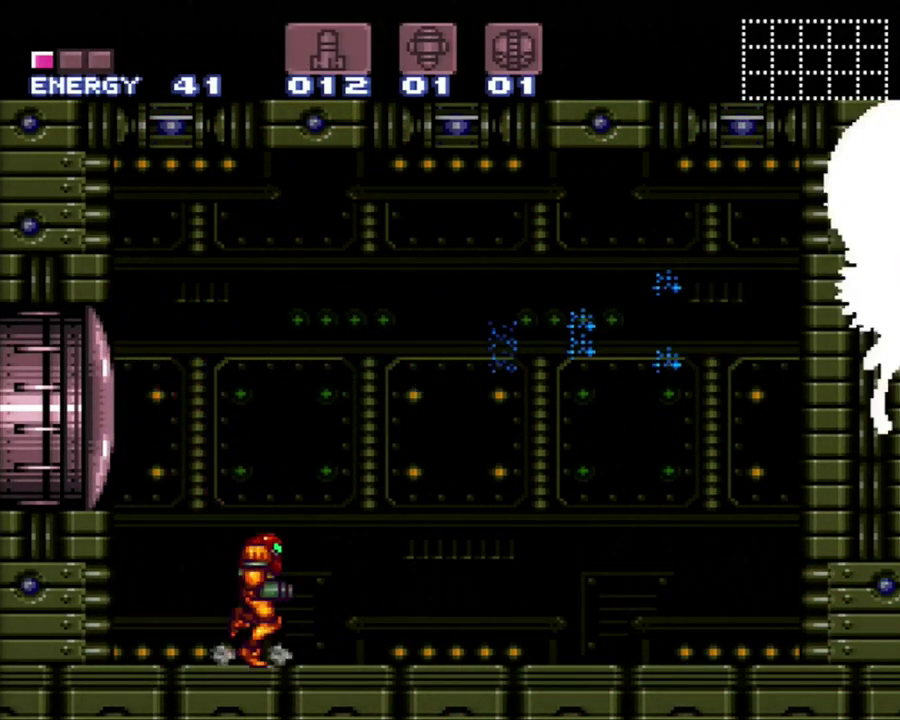
{"buttons": ["A", "DPAD_RIGHT"], "events": []}
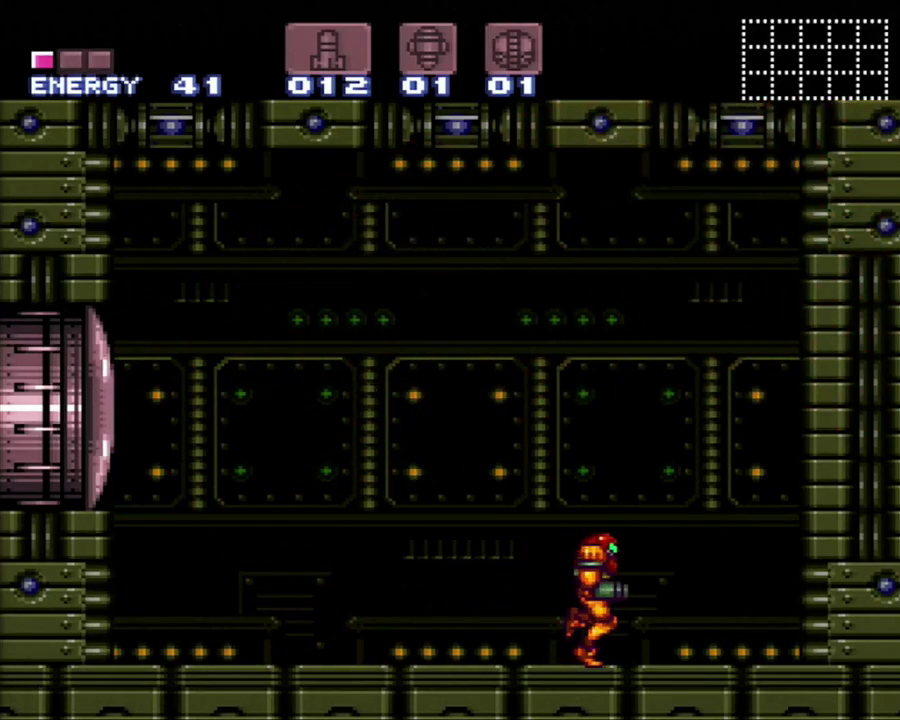
{"buttons": ["A"], "events": [[33, "DPAD_RIGHT", "up"], [133, "DPAD_LEFT", "down"], [350, "DPAD_LEFT", "up"]]}
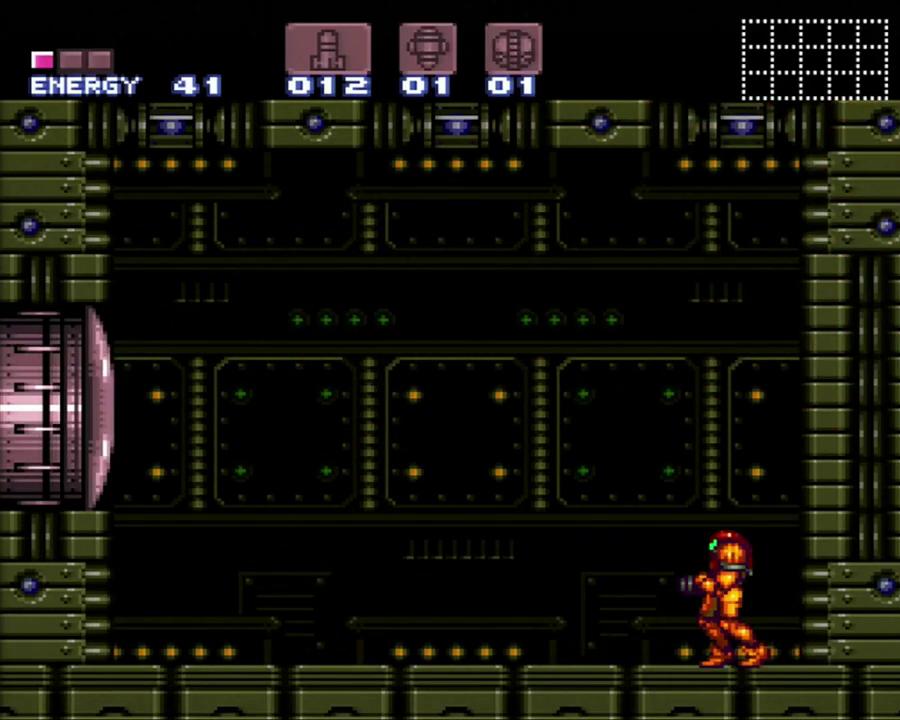
{"buttons": [], "events": [[100, "A", "up"]]}
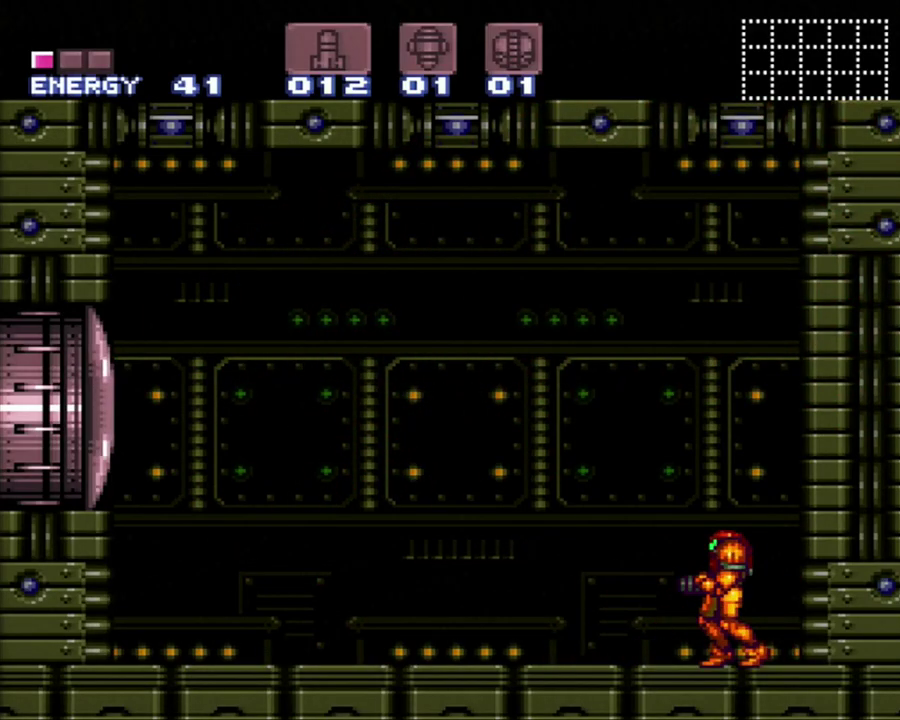
{"buttons": [], "events": []}